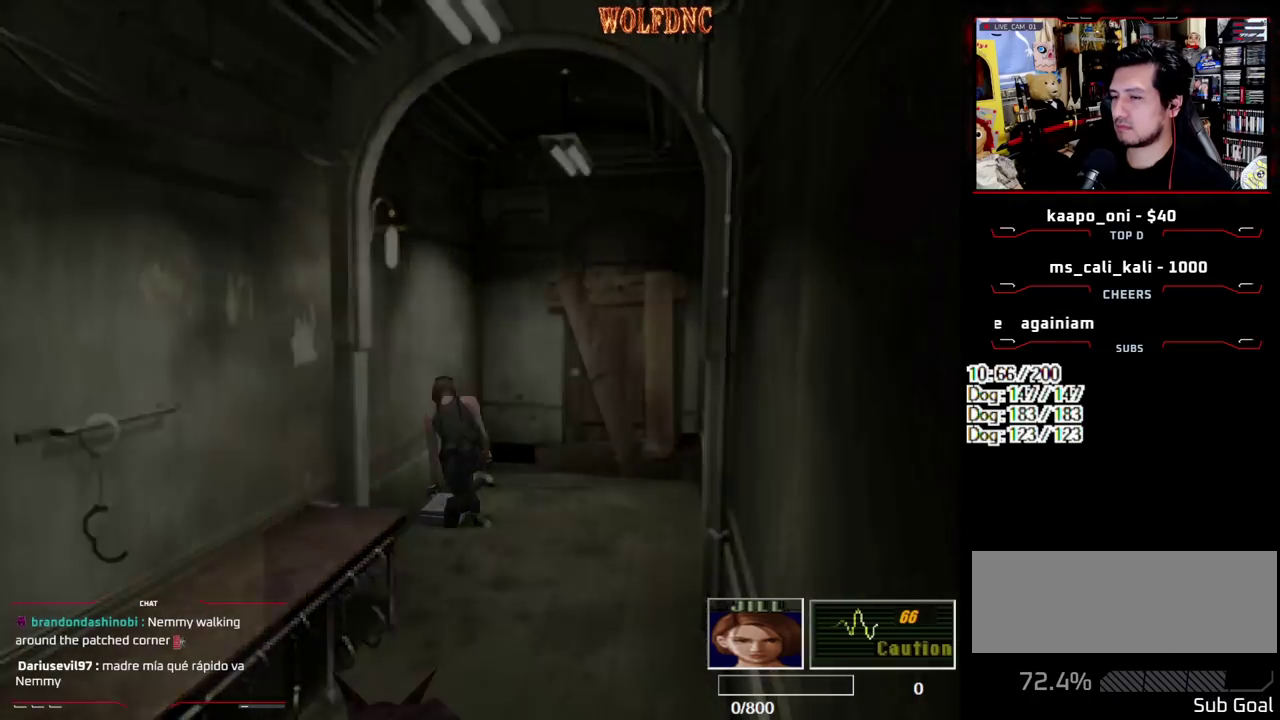
Gameplay with a controller (PlayStation layout); each line is a JSON object with the inputs held at the frame after it. "events" lists button and stick changes between this image and that frame as [ms after this image, input, new state], when the widget could be followed in between. Not read: L3 R3 SELECT other_buttons.
{"buttons": ["CROSS"], "events": [[17, "CROSS", "up"], [67, "CROSS", "down"], [150, "CROSS", "up"], [200, "CROSS", "down"]]}
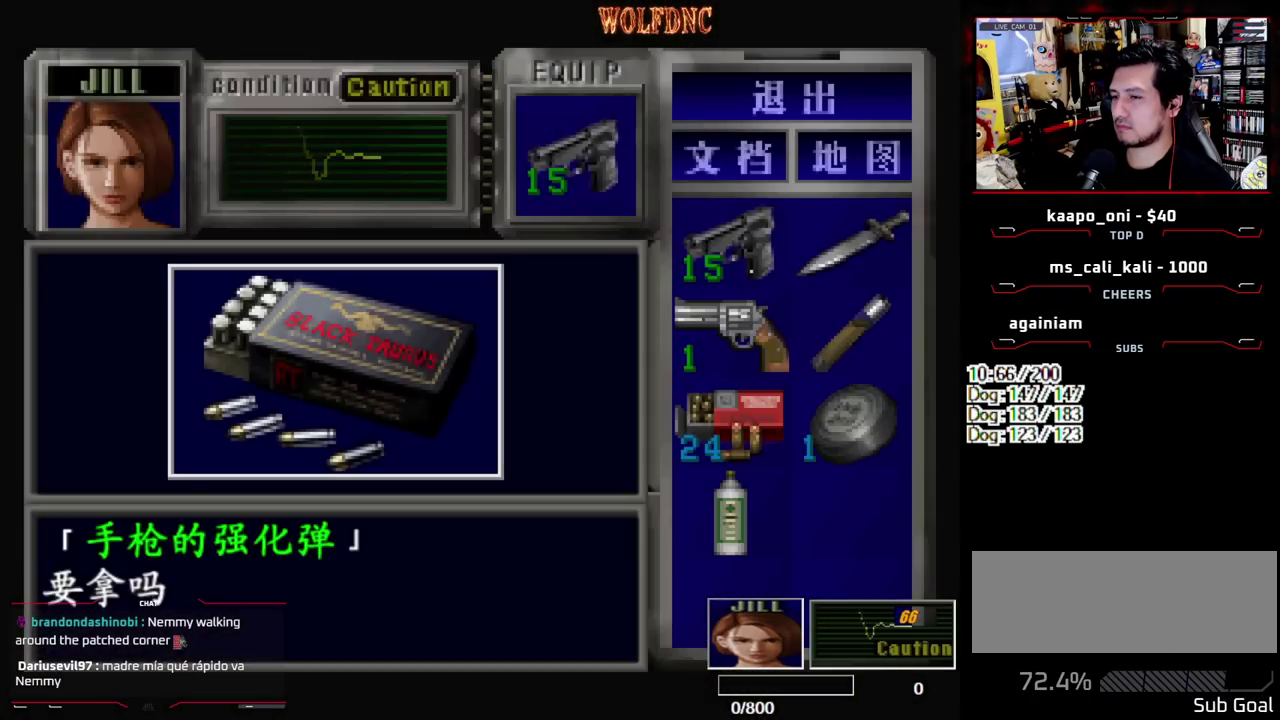
{"buttons": ["CROSS", "SQUARE"], "events": [[267, "CROSS", "up"], [317, "CROSS", "down"], [500, "SQUARE", "down"]]}
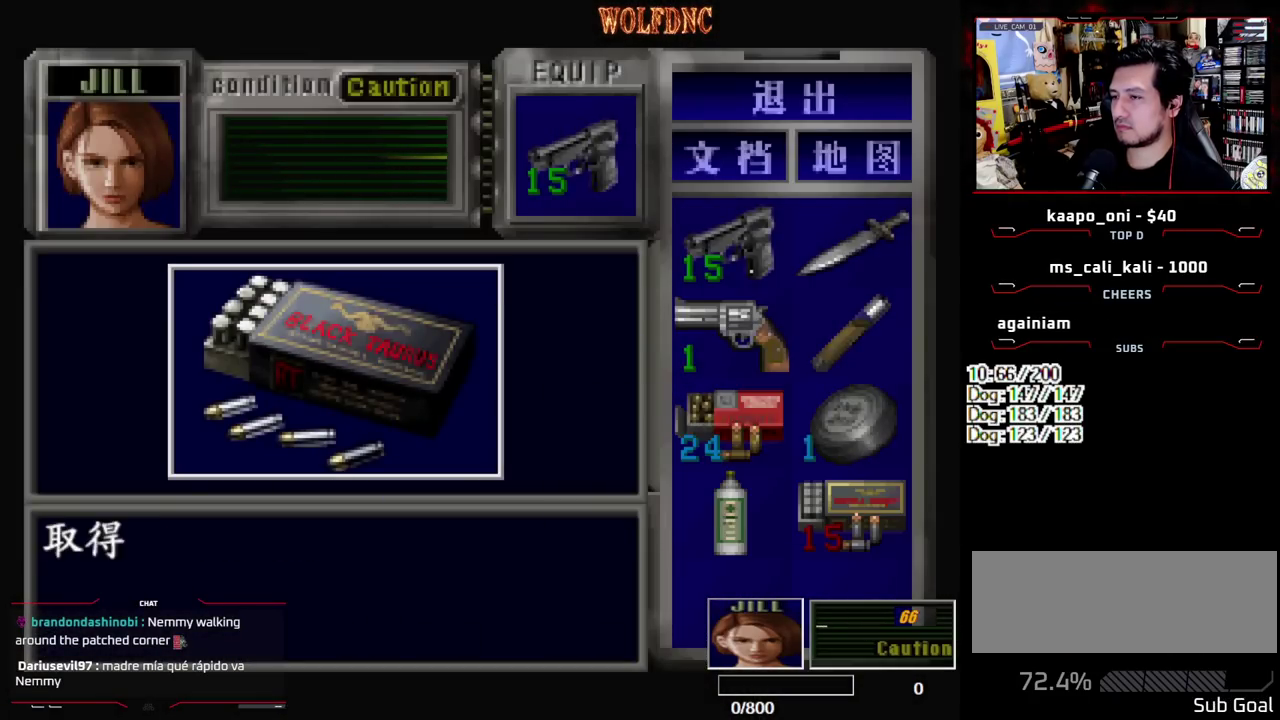
{"buttons": ["CROSS"], "events": [[150, "DPAD_LEFT", "down"], [150, "SQUARE", "up"], [183, "CROSS", "up"], [233, "CROSS", "down"], [233, "DPAD_LEFT", "up"], [283, "CROSS", "up"], [283, "DPAD_DOWN", "down"], [333, "CROSS", "down"], [383, "DPAD_DOWN", "up"]]}
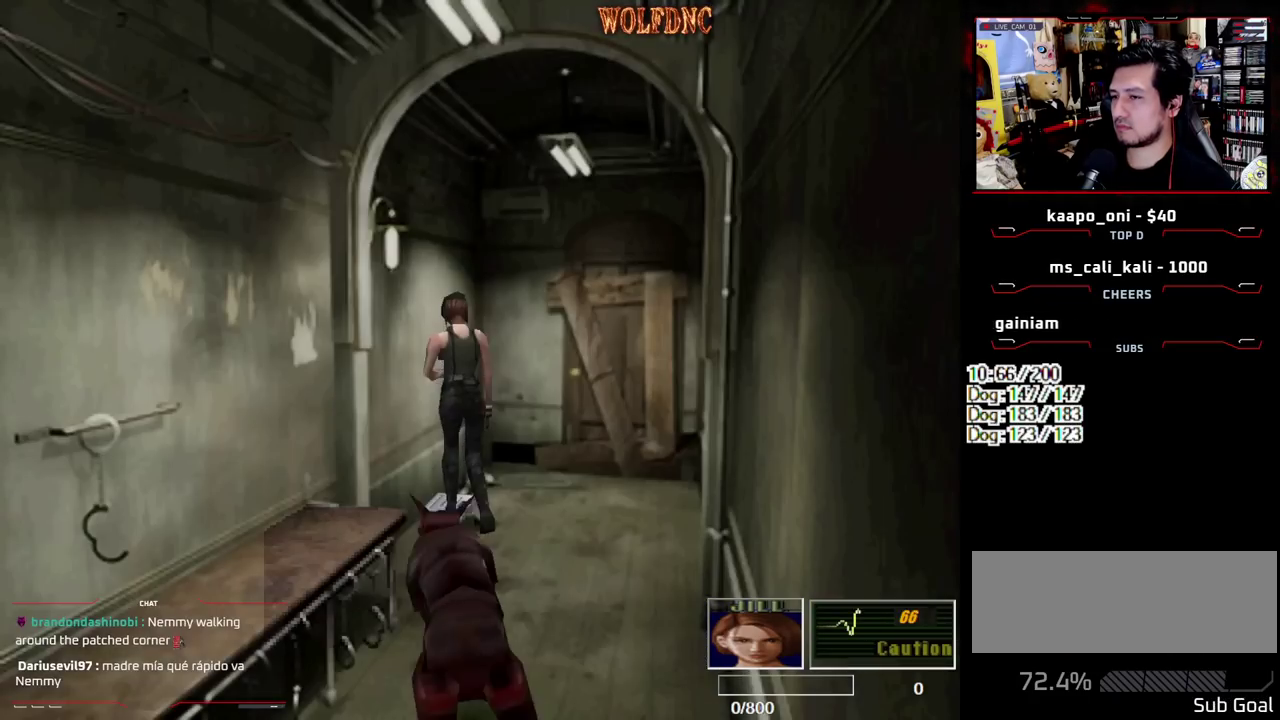
{"buttons": ["CROSS"], "events": [[17, "CROSS", "up"], [67, "CROSS", "down"], [117, "CROSS", "up"], [250, "CROSS", "down"], [350, "CROSS", "up"], [400, "CROSS", "down"]]}
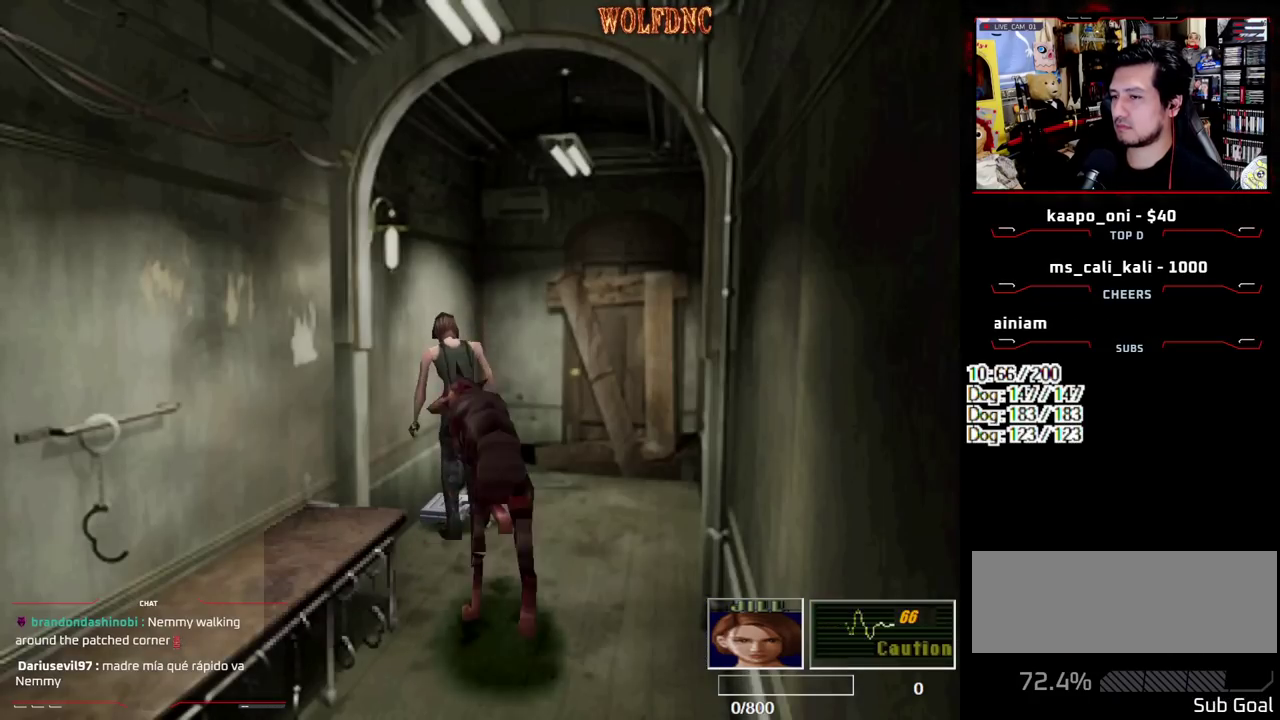
{"buttons": ["CROSS"], "events": [[33, "CROSS", "up"], [83, "CROSS", "down"], [217, "CROSS", "up"], [267, "CROSS", "down"]]}
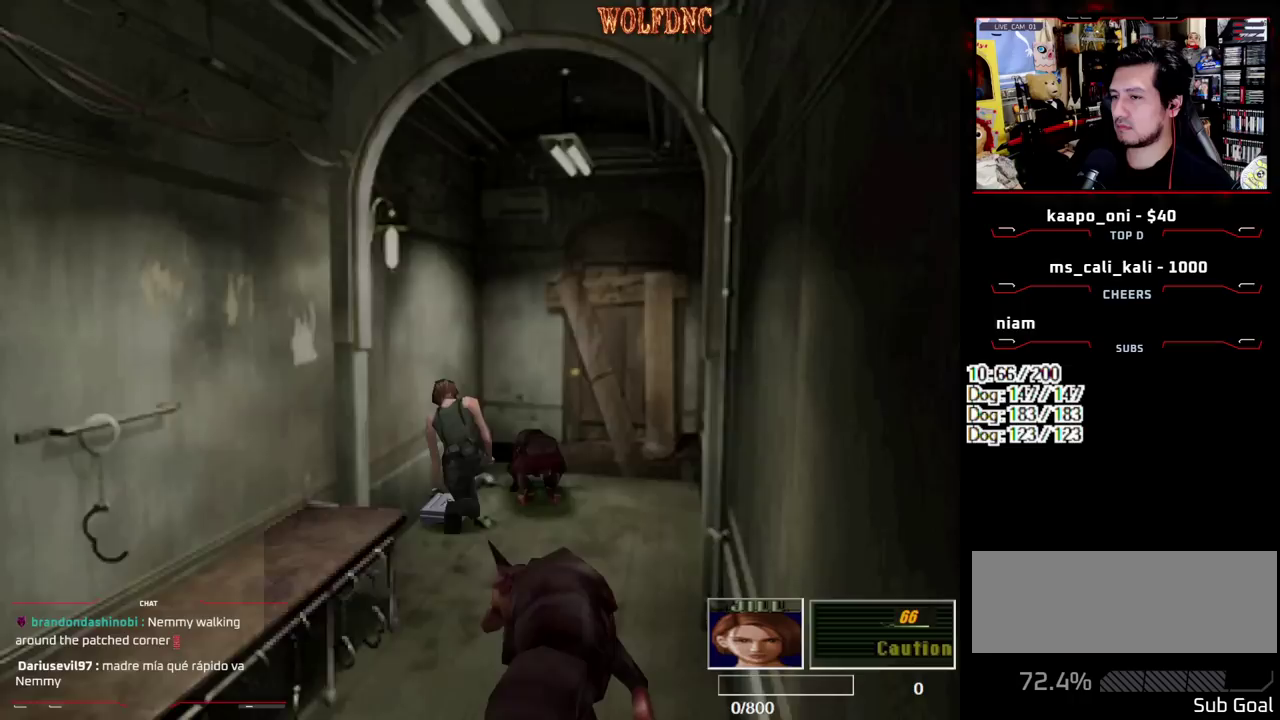
{"buttons": ["CROSS"], "events": [[50, "CROSS", "up"], [100, "CROSS", "down"], [183, "CROSS", "up"], [233, "CROSS", "down"]]}
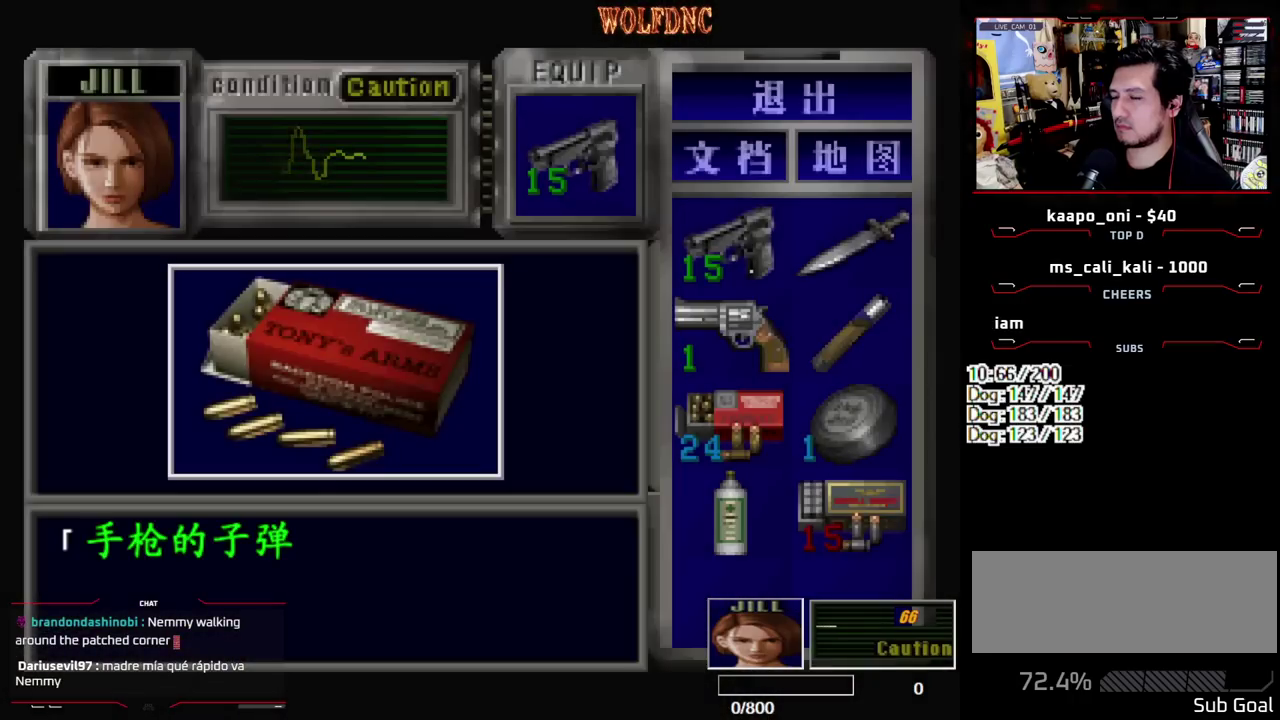
{"buttons": ["CROSS"], "events": [[250, "CROSS", "up"], [300, "CROSS", "down"]]}
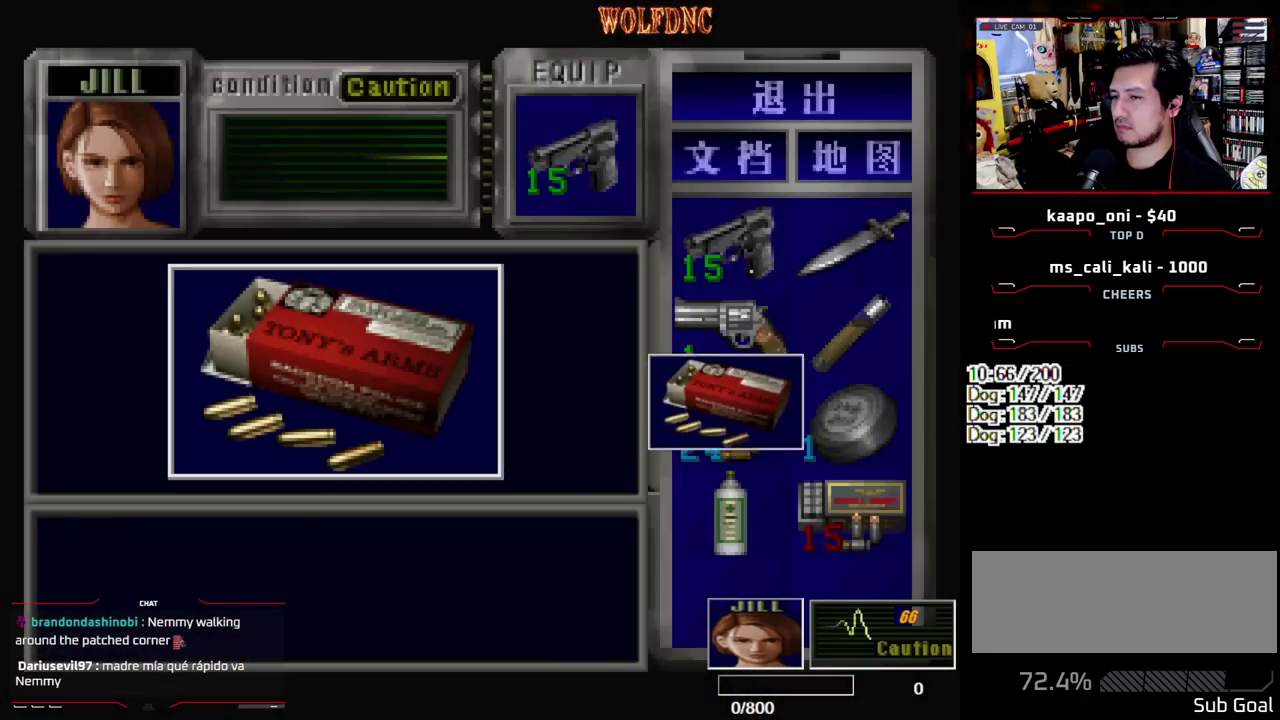
{"buttons": ["SQUARE"], "events": [[83, "SQUARE", "down"], [267, "SQUARE", "up"], [317, "CROSS", "up"], [317, "DPAD_DOWN", "down"], [400, "SQUARE", "down"], [500, "DPAD_DOWN", "up"]]}
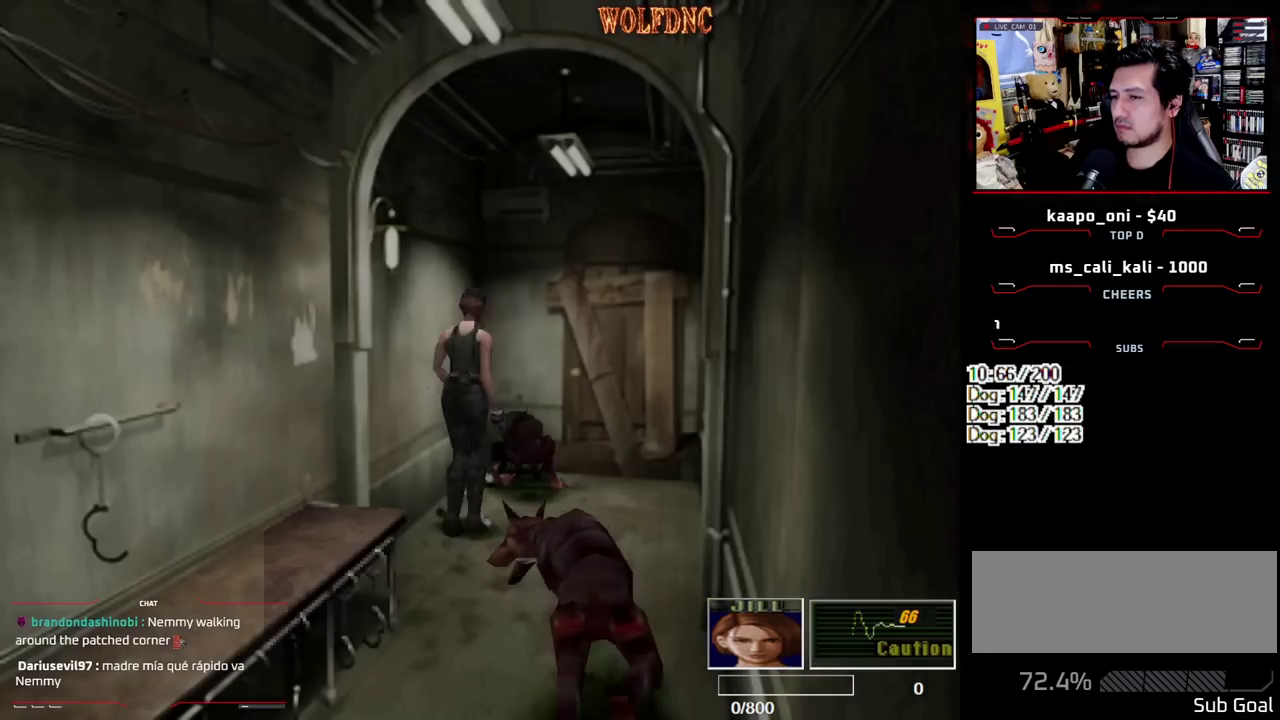
{"buttons": ["SQUARE", "DPAD_UP"], "events": [[50, "SQUARE", "up"], [100, "DPAD_UP", "down"], [100, "SQUARE", "down"], [150, "DPAD_LEFT", "down"], [417, "DPAD_LEFT", "up"]]}
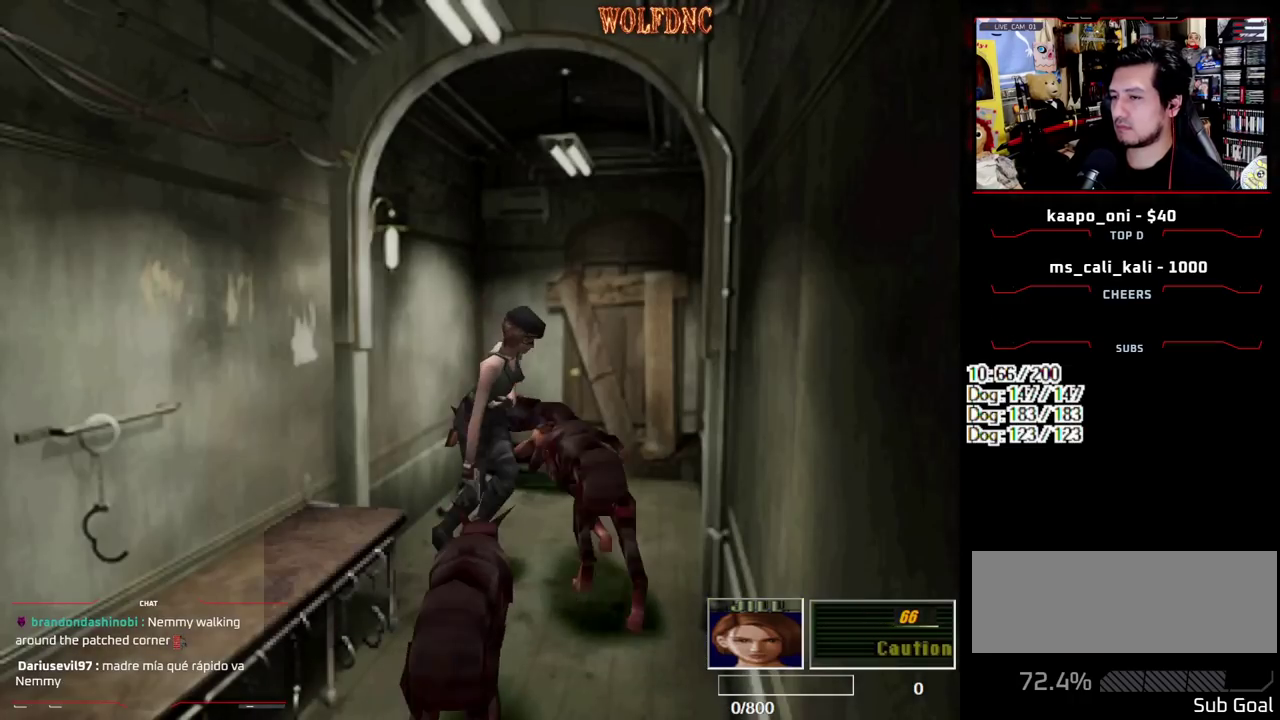
{"buttons": ["SQUARE", "DPAD_UP", "DPAD_RIGHT"], "events": [[67, "DPAD_RIGHT", "down"], [200, "DPAD_RIGHT", "up"], [400, "DPAD_RIGHT", "down"]]}
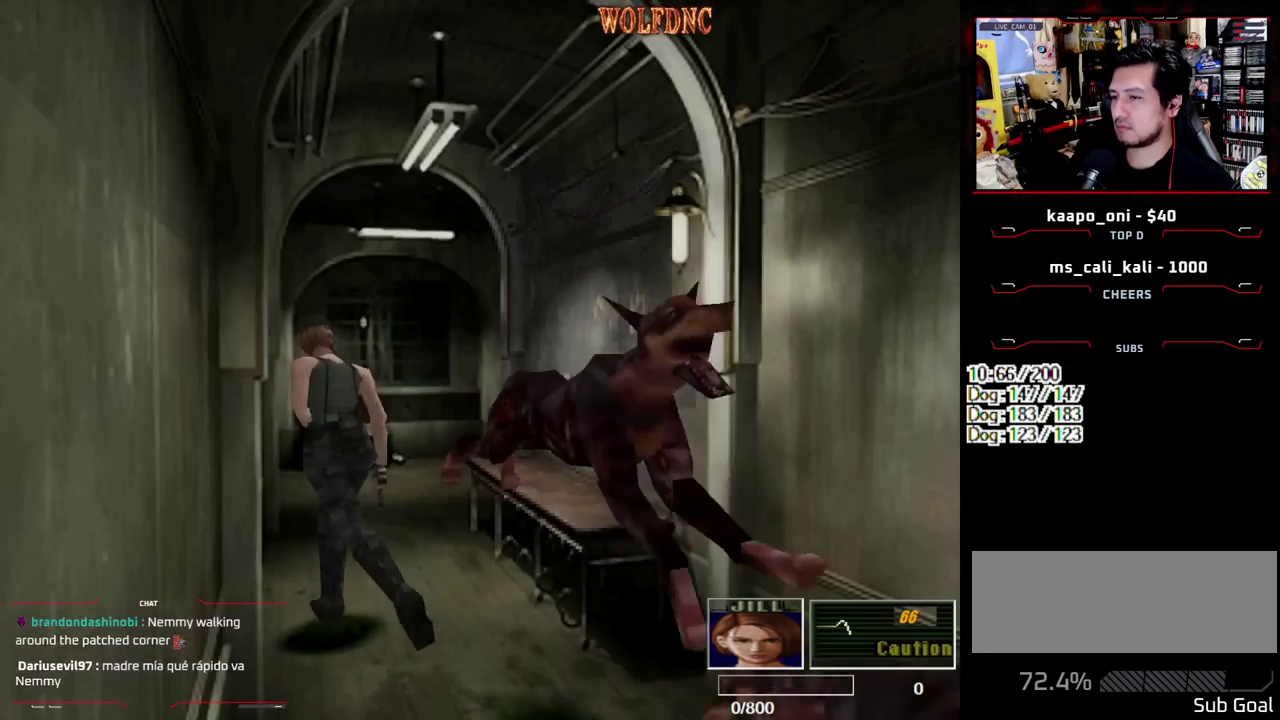
{"buttons": ["SQUARE", "DPAD_UP"], "events": [[400, "DPAD_RIGHT", "up"]]}
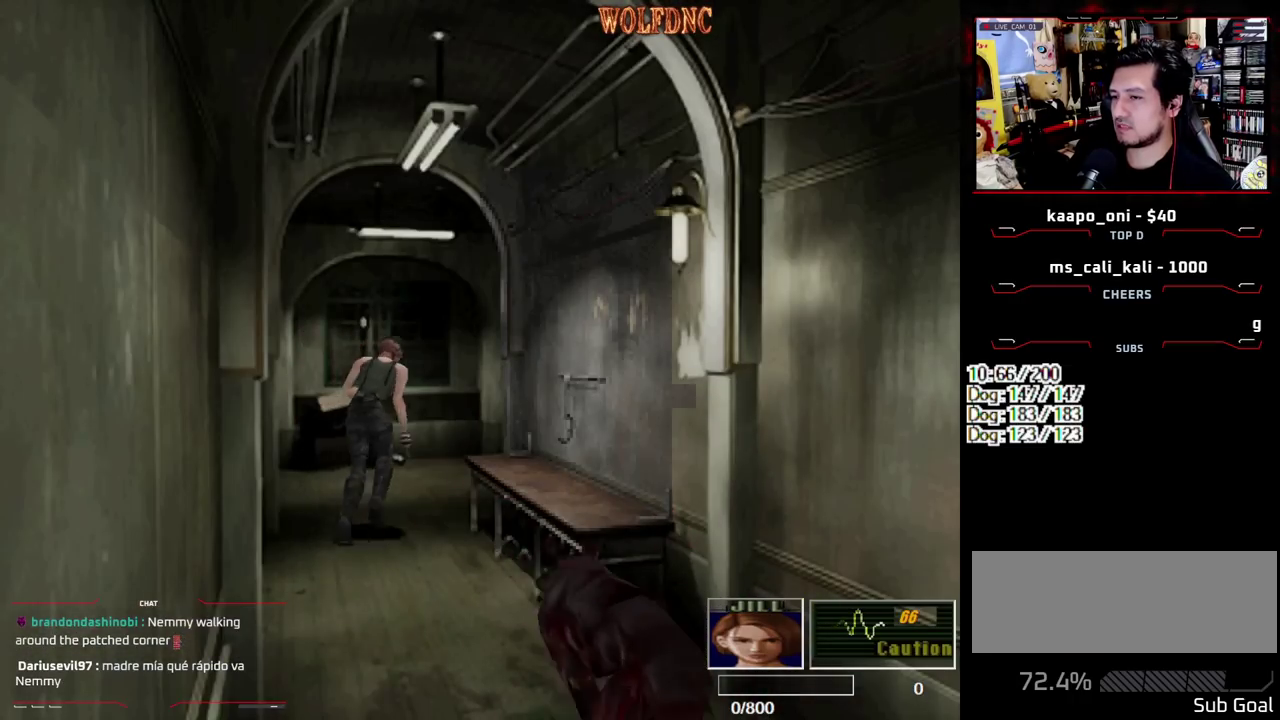
{"buttons": ["SQUARE", "DPAD_UP", "DPAD_RIGHT"], "events": [[283, "DPAD_RIGHT", "down"]]}
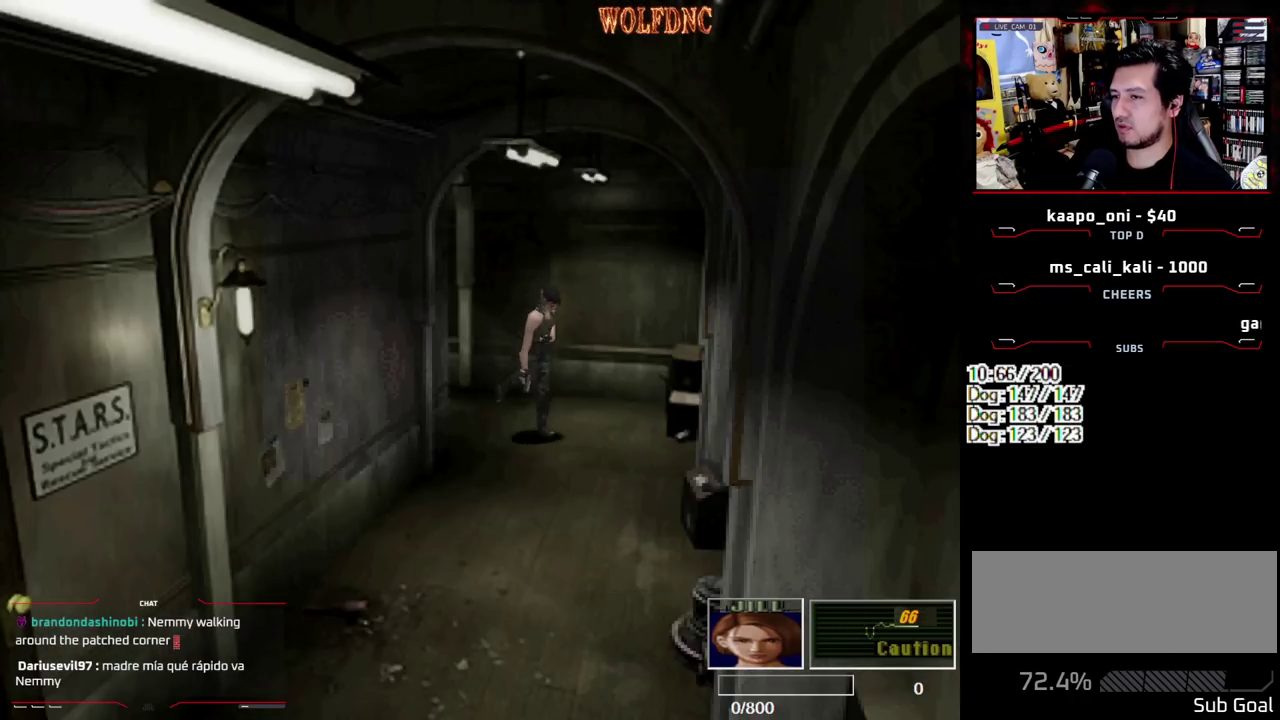
{"buttons": ["SQUARE", "DPAD_UP"], "events": [[433, "DPAD_RIGHT", "up"]]}
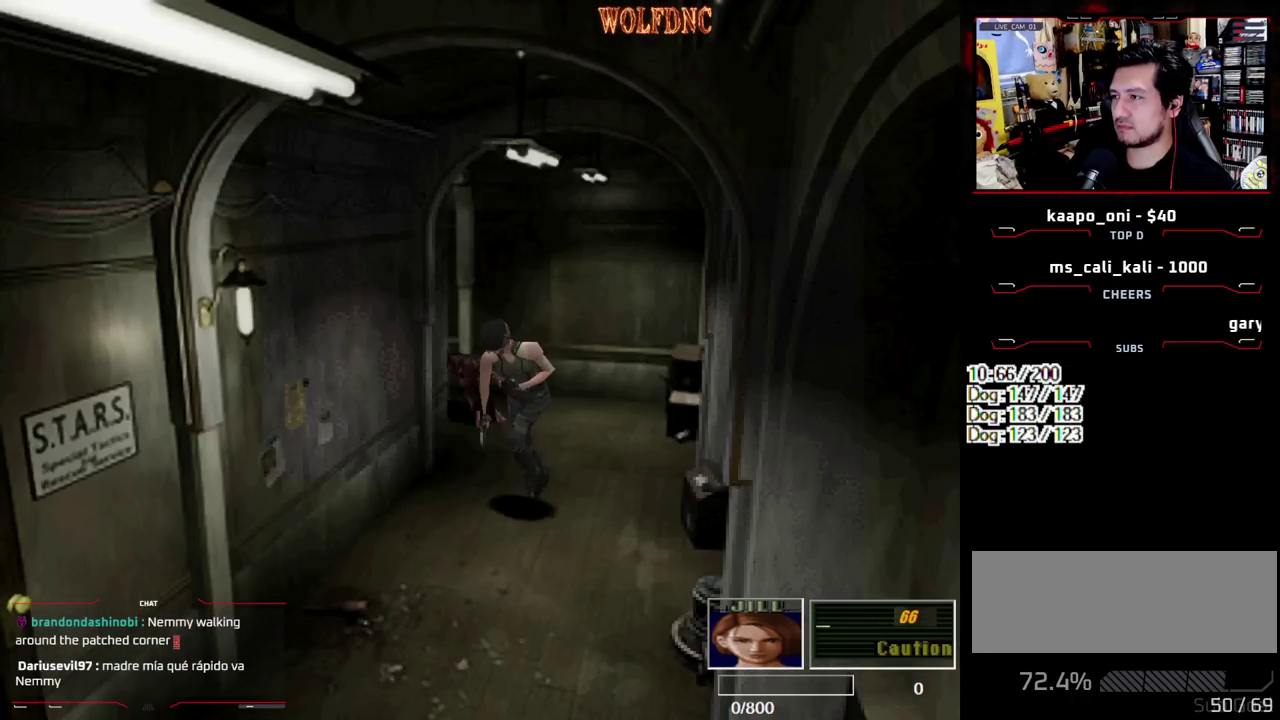
{"buttons": ["SQUARE", "DPAD_UP"], "events": [[367, "DPAD_LEFT", "down"], [450, "DPAD_LEFT", "up"]]}
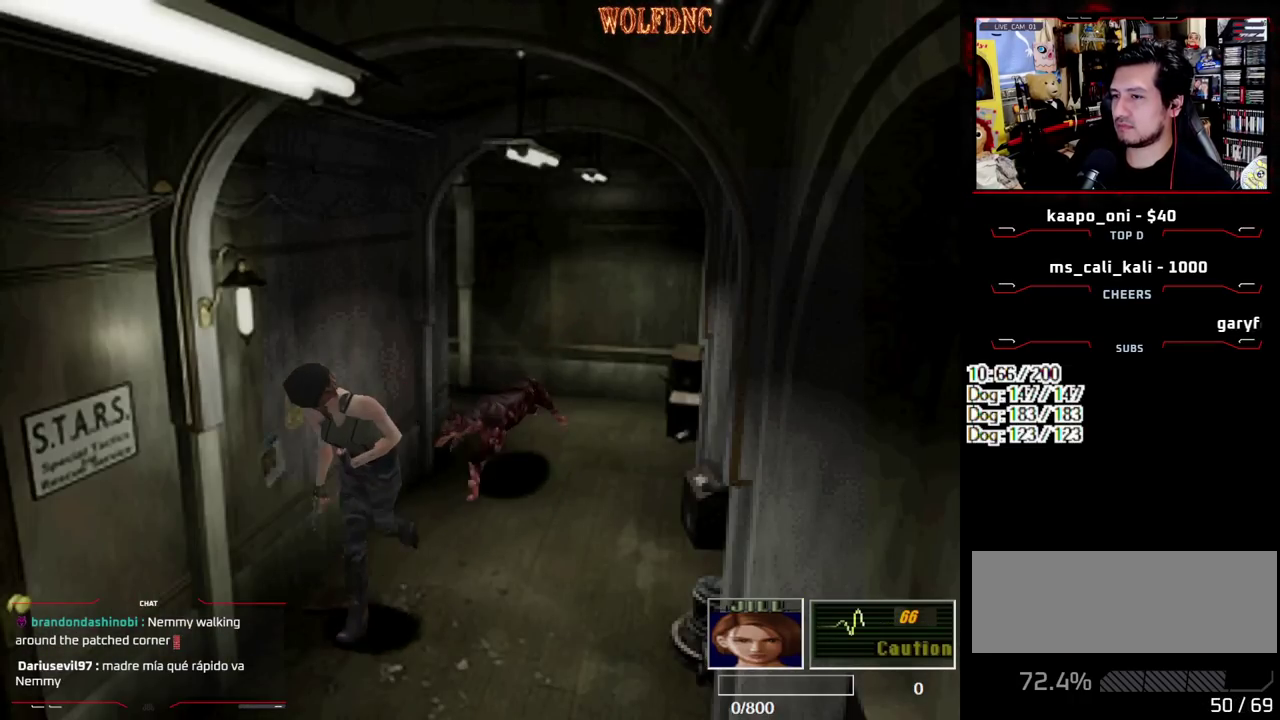
{"buttons": ["SQUARE", "DPAD_UP"], "events": []}
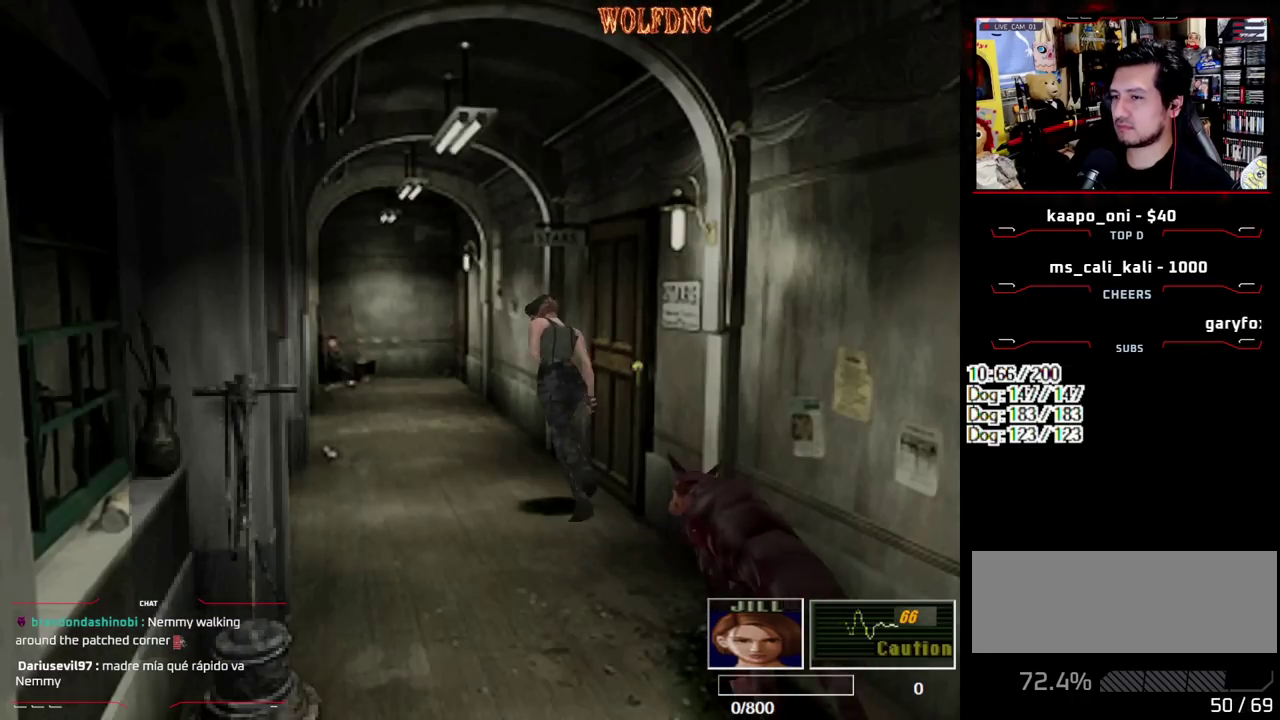
{"buttons": ["SQUARE", "DPAD_UP"], "events": []}
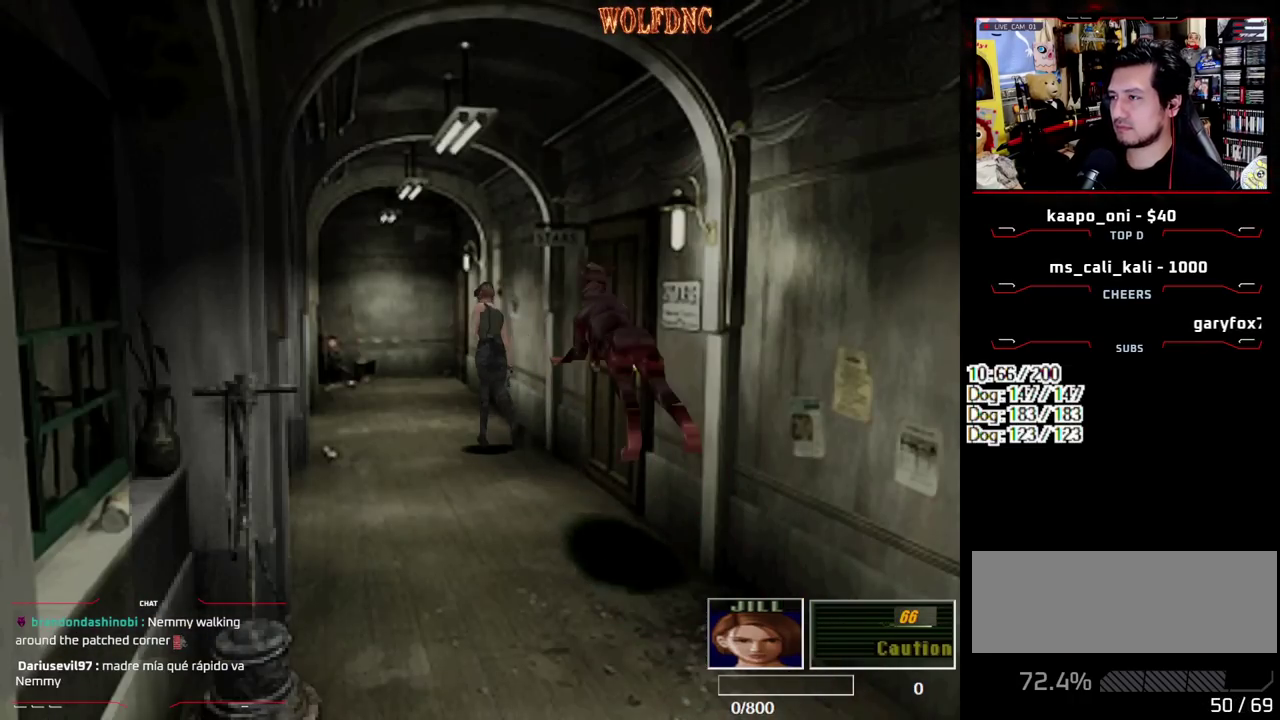
{"buttons": ["SQUARE", "DPAD_UP"], "events": []}
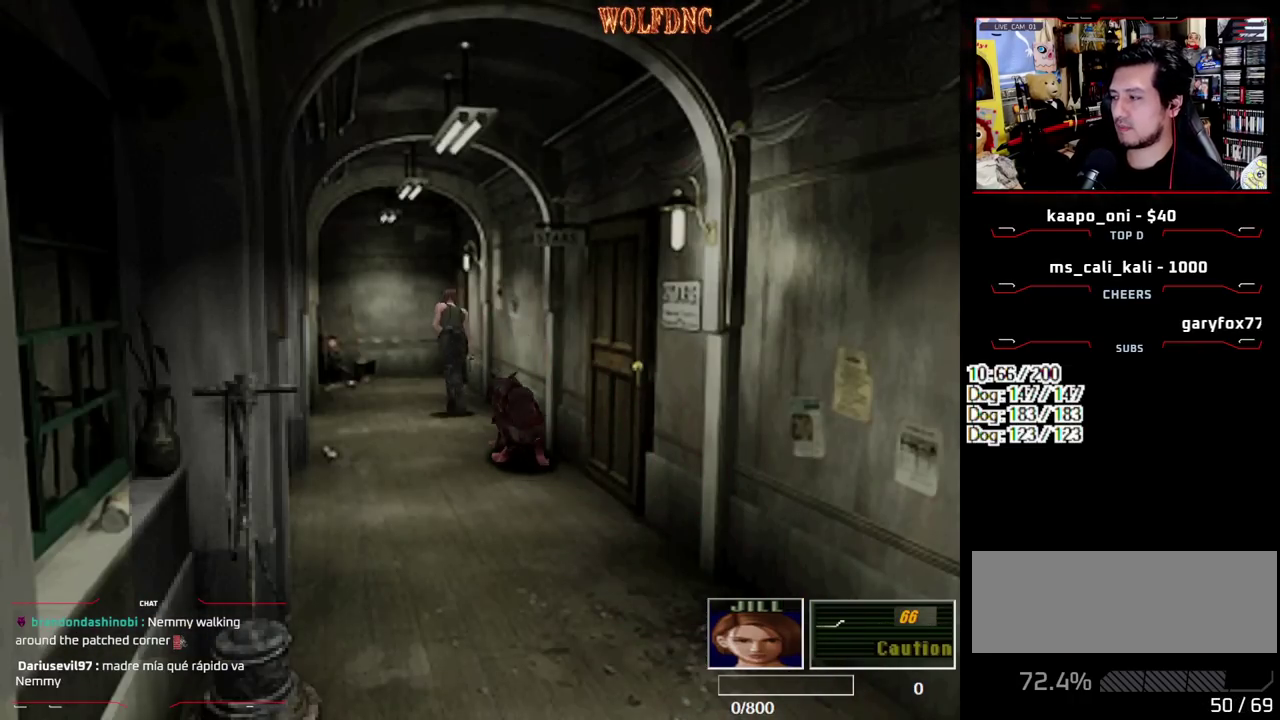
{"buttons": ["SQUARE", "DPAD_UP", "DPAD_RIGHT"], "events": [[383, "DPAD_RIGHT", "down"]]}
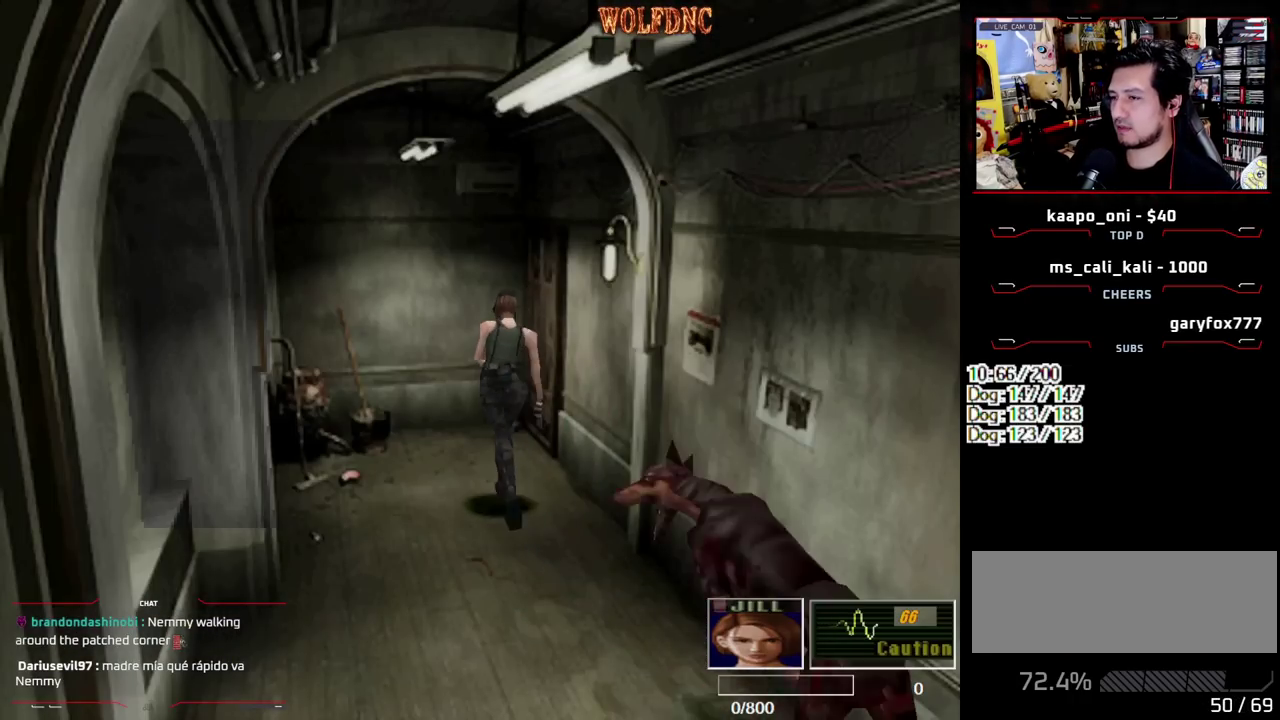
{"buttons": ["CROSS", "SQUARE", "DPAD_UP"], "events": [[67, "DPAD_RIGHT", "up"], [117, "CROSS", "down"], [150, "DPAD_RIGHT", "down"], [483, "DPAD_RIGHT", "up"]]}
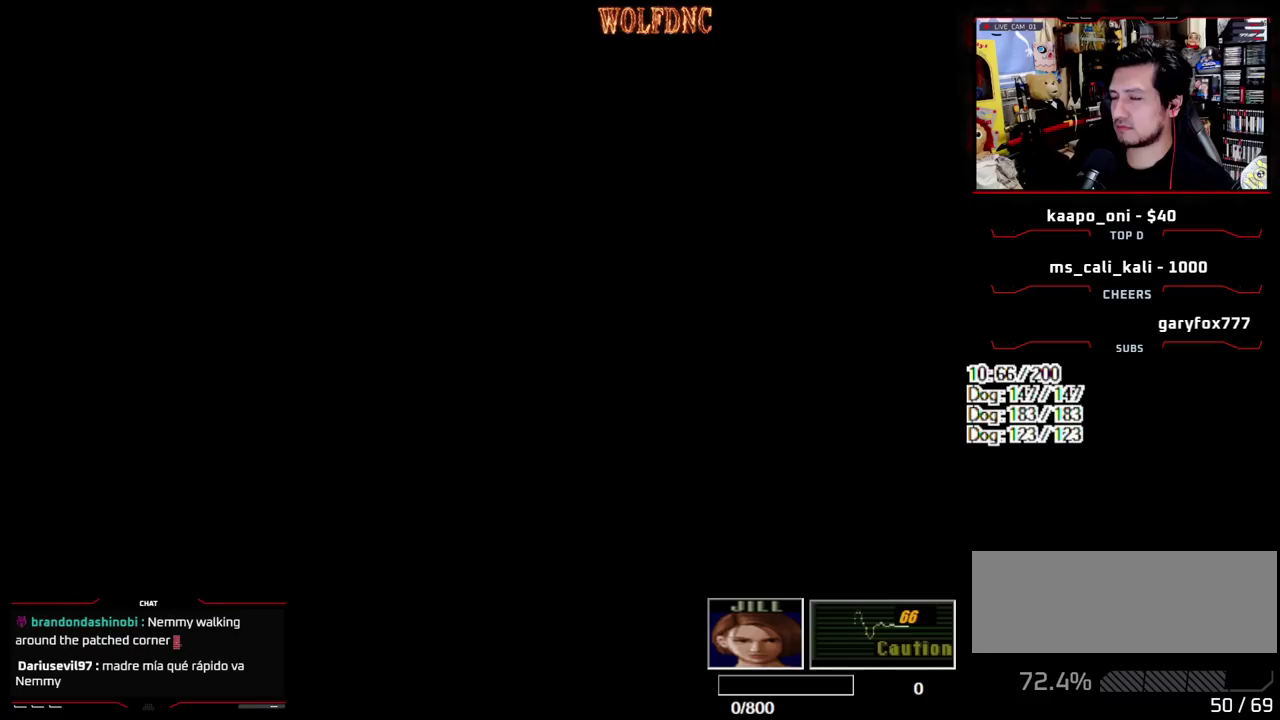
{"buttons": ["DPAD_LEFT"], "events": [[33, "CROSS", "up"], [83, "CROSS", "down"], [167, "DPAD_UP", "up"], [167, "SQUARE", "up"], [217, "CROSS", "up"], [267, "DPAD_LEFT", "down"]]}
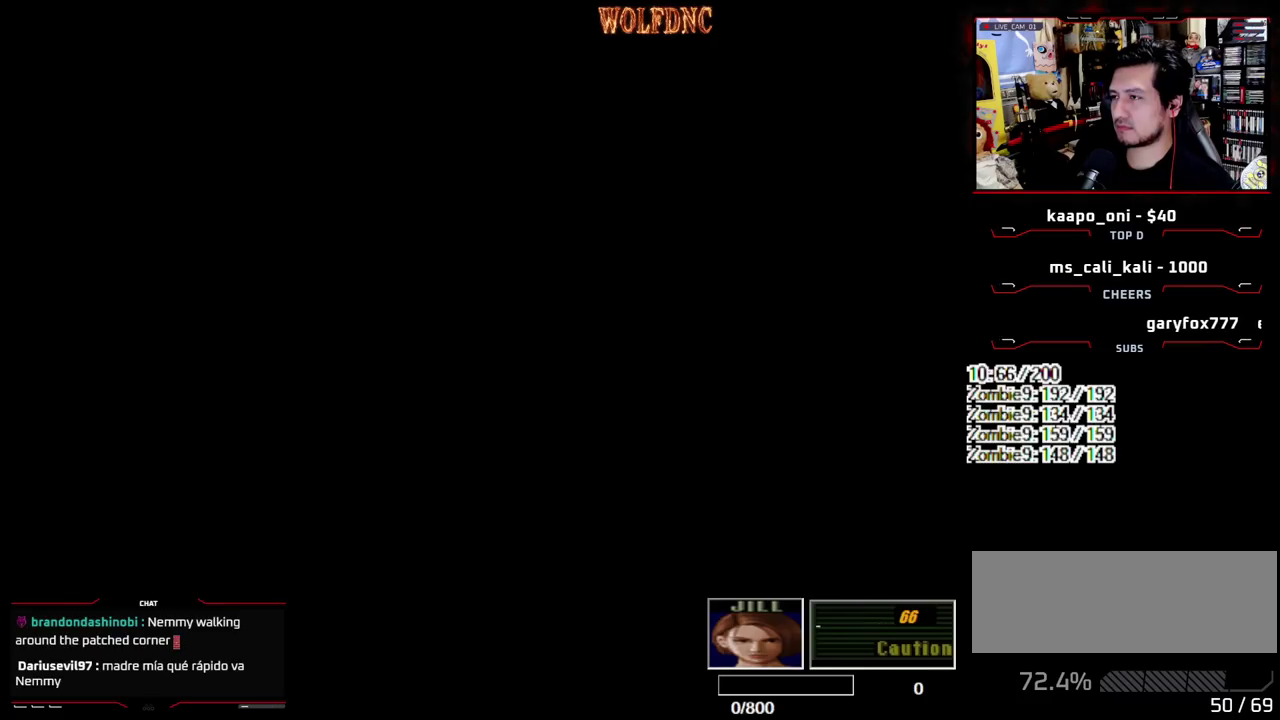
{"buttons": ["DPAD_LEFT"], "events": []}
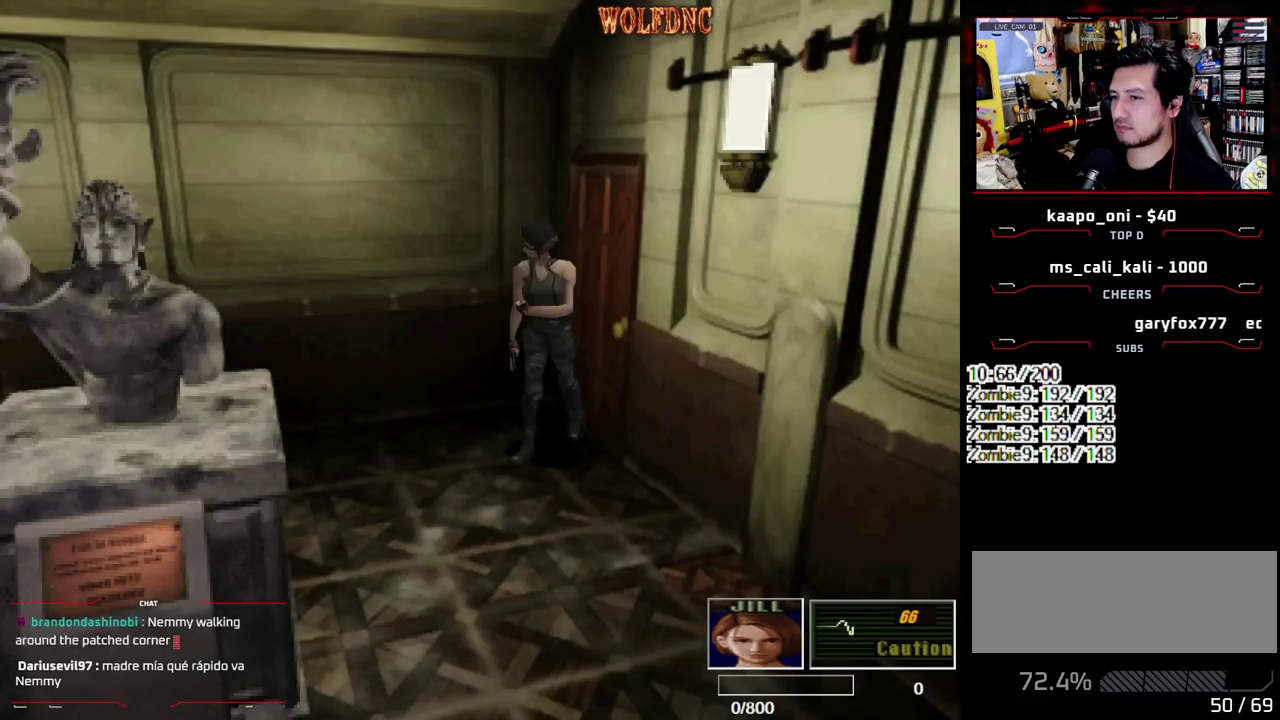
{"buttons": ["SQUARE", "DPAD_UP", "DPAD_LEFT"], "events": [[67, "SQUARE", "down"], [167, "DPAD_UP", "down"]]}
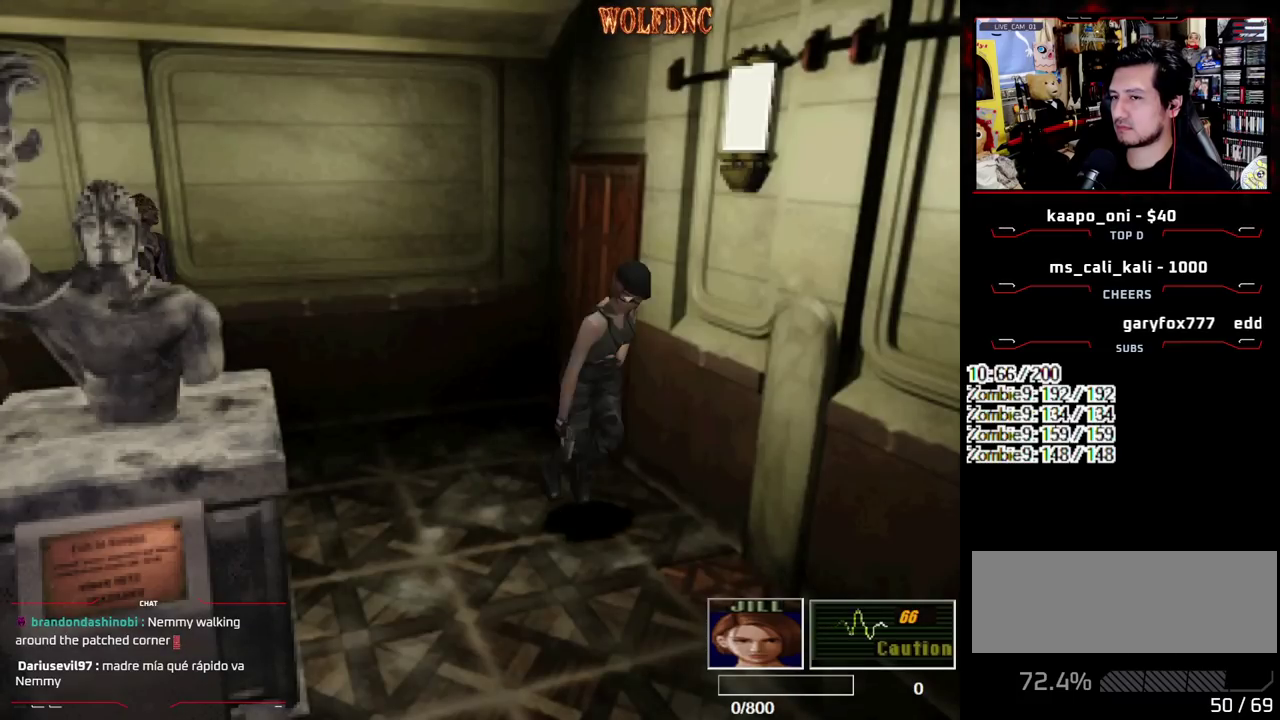
{"buttons": ["SQUARE", "DPAD_UP", "DPAD_RIGHT"], "events": [[33, "DPAD_LEFT", "up"], [83, "DPAD_RIGHT", "down"]]}
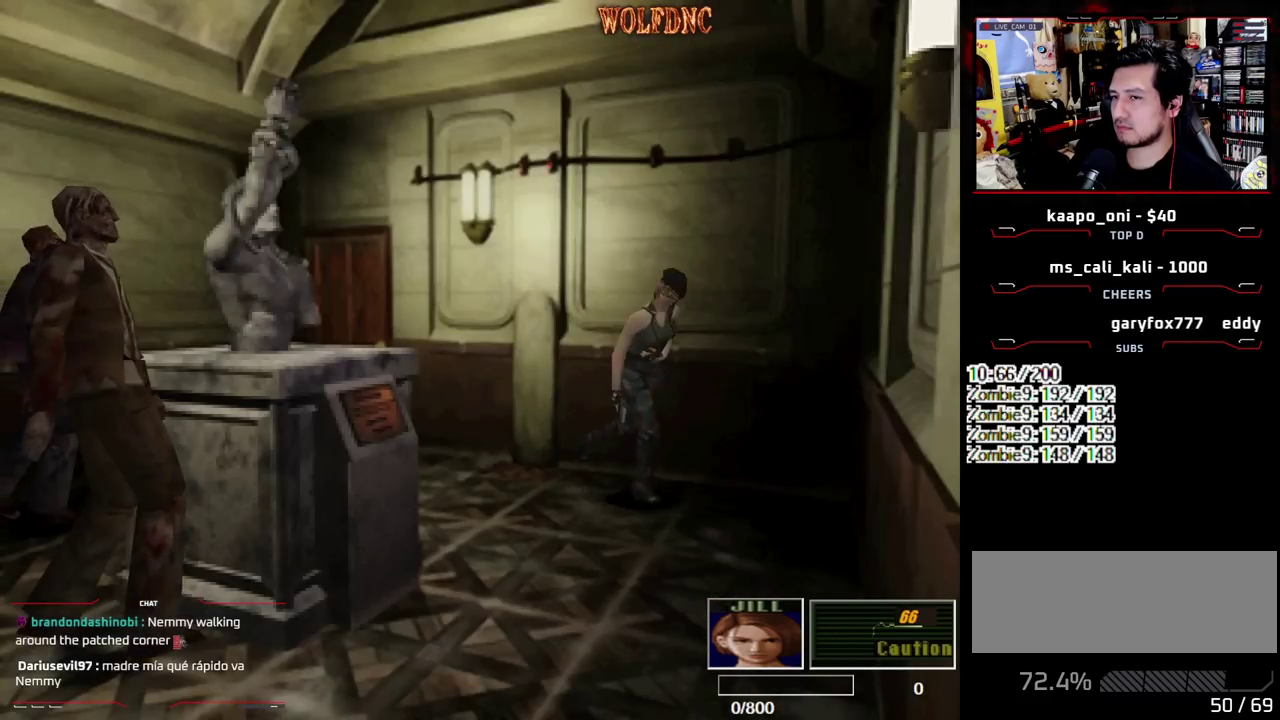
{"buttons": ["SQUARE", "DPAD_UP", "DPAD_RIGHT"], "events": [[150, "DPAD_RIGHT", "up"], [417, "DPAD_RIGHT", "down"]]}
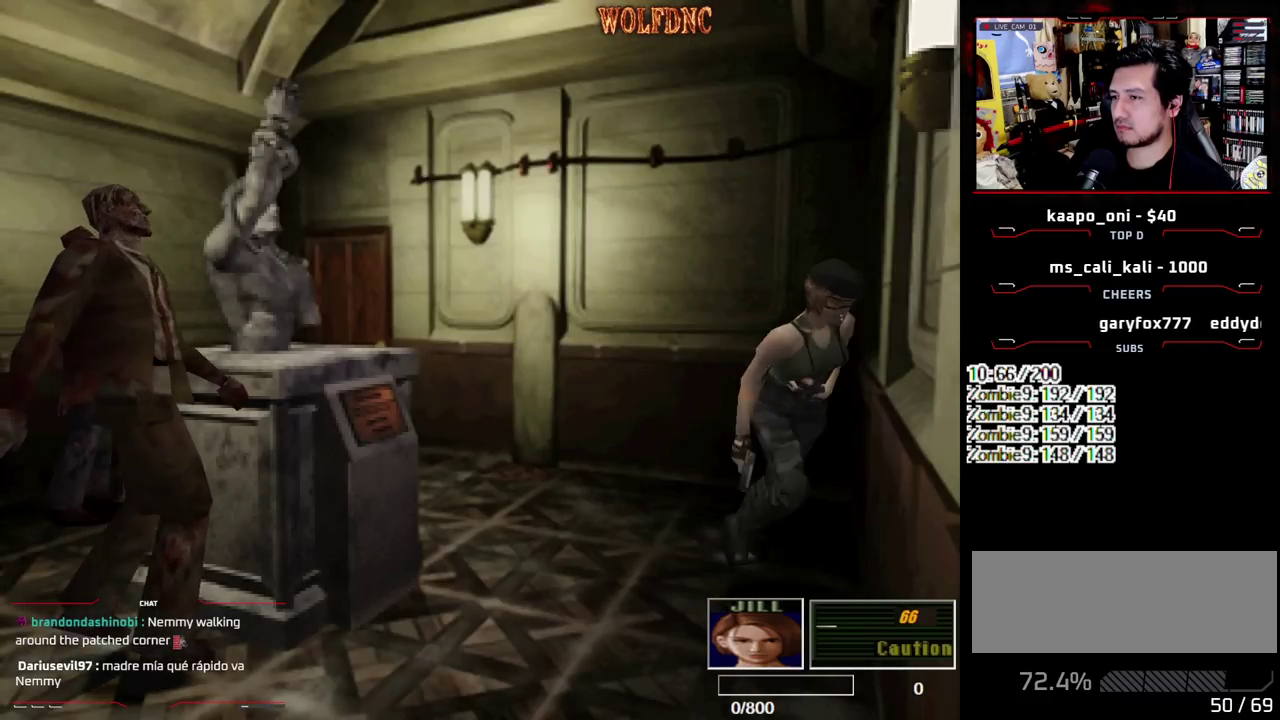
{"buttons": ["SQUARE", "DPAD_UP"], "events": [[200, "DPAD_RIGHT", "up"]]}
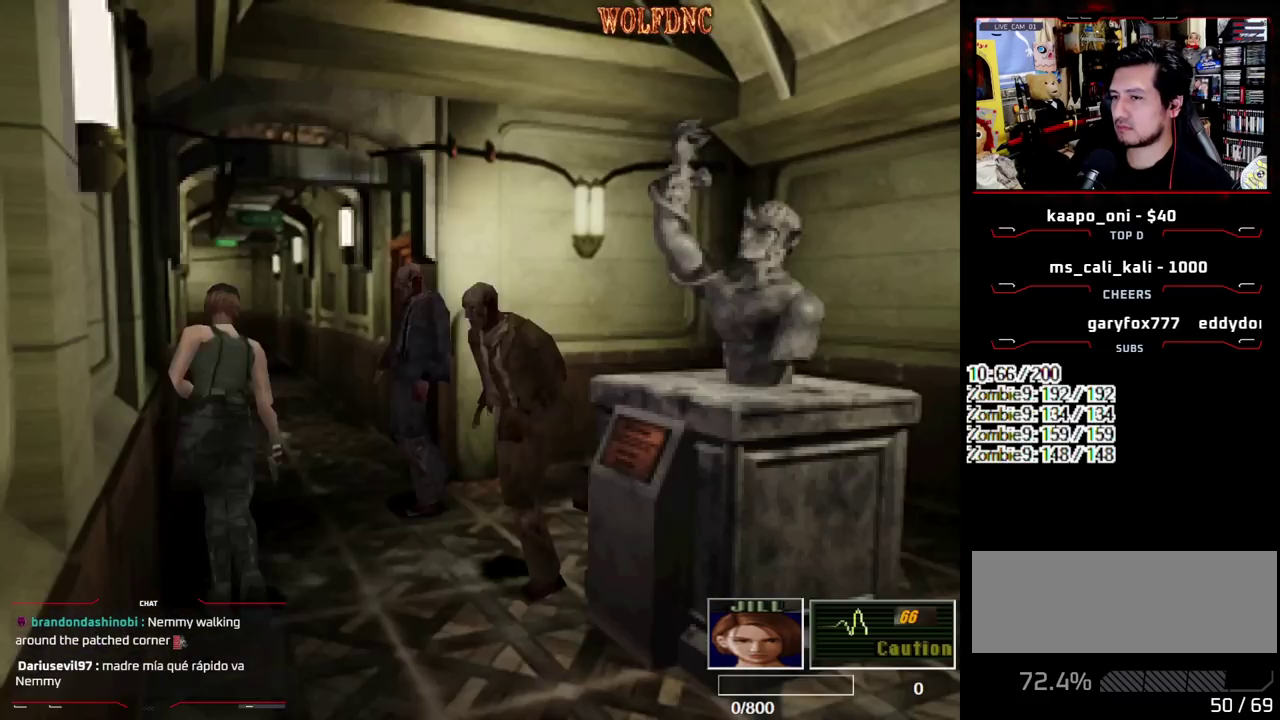
{"buttons": ["SQUARE", "DPAD_UP"], "events": [[83, "DPAD_RIGHT", "down"], [167, "DPAD_RIGHT", "up"]]}